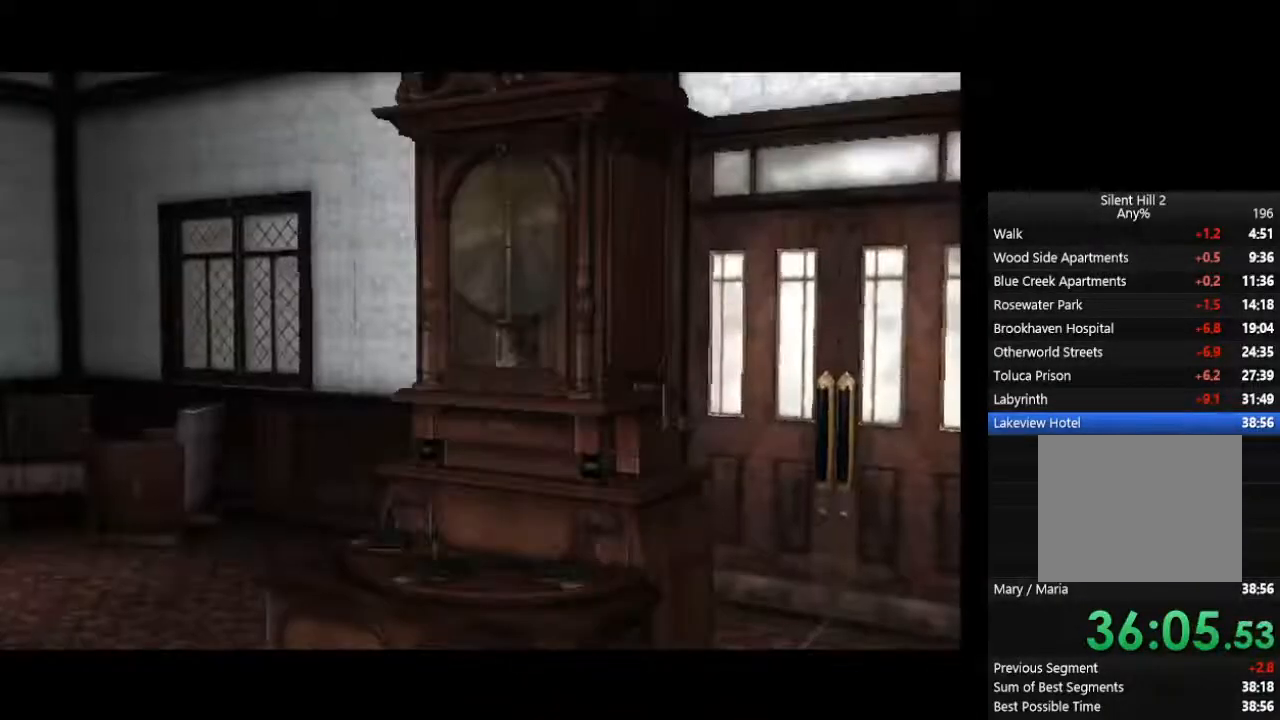
Gameplay with a controller (PlayStation layout); each line is a JSON object with the inputs held at the frame after it. "events" lists button and stick changes between this image and that frame as [ms after this image, input, new state], when the widget could be followed in between. Not read: L2 R3.
{"buttons": ["CIRCLE"], "left_stick": "up-right", "right_stick": "center", "events": [[100, "R2", "down"], [167, "CROSS", "down"], [200, "CROSS", "up"], [200, "R2", "up"], [267, "CROSS", "down"], [300, "CROSS", "up"], [400, "CROSS", "down"], [433, "left_stick", "up-right"], [467, "CROSS", "up"]]}
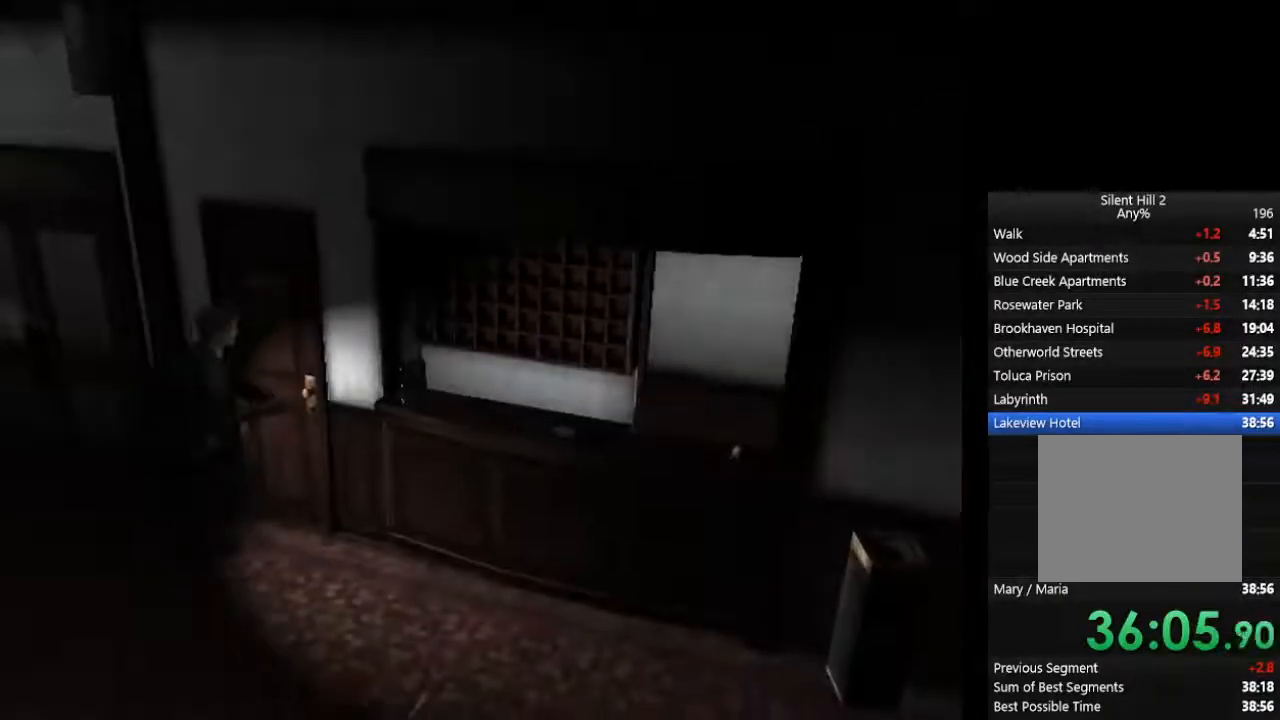
{"buttons": ["CIRCLE"], "left_stick": "down-right", "right_stick": "center", "events": [[33, "CROSS", "down"], [67, "CROSS", "up"], [133, "CROSS", "down"], [167, "CROSS", "up"], [233, "CROSS", "down"], [300, "CROSS", "up"], [333, "left_stick", "center"], [500, "left_stick", "down-right"]]}
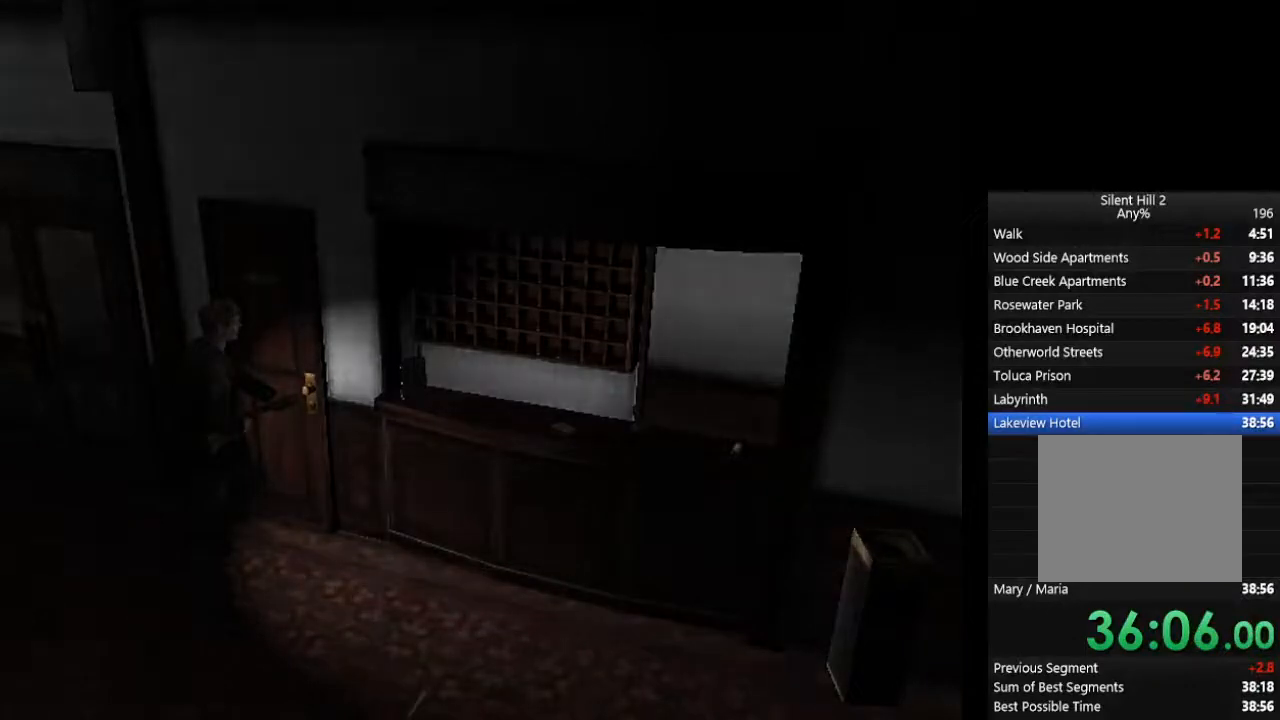
{"buttons": ["CIRCLE"], "left_stick": "down-right", "right_stick": "center", "events": []}
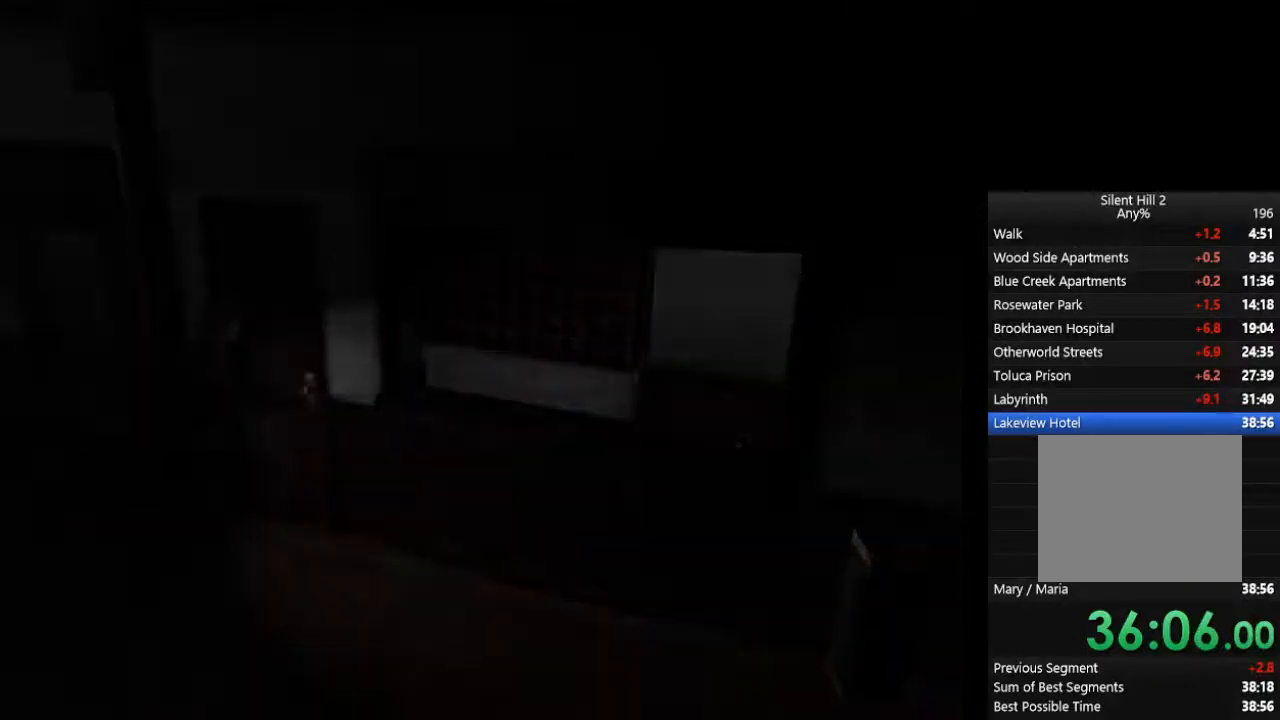
{"buttons": ["CIRCLE"], "left_stick": "down-right", "right_stick": "center", "events": []}
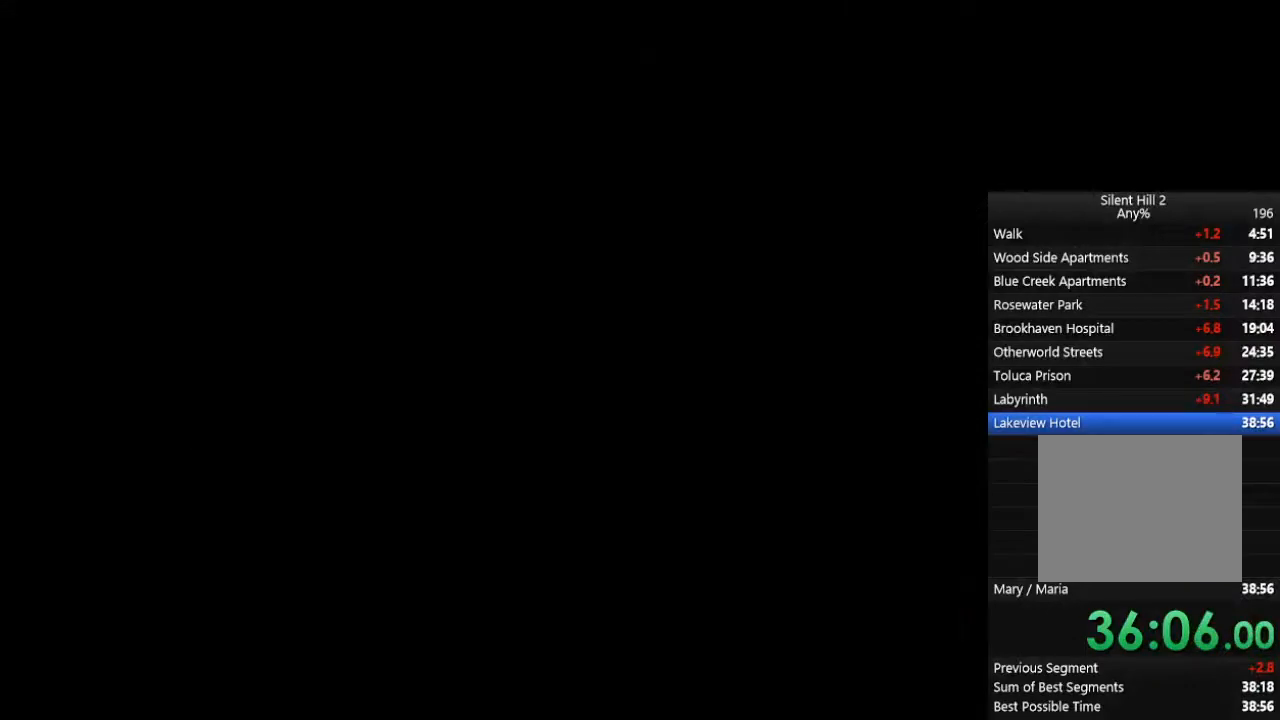
{"buttons": ["CIRCLE"], "left_stick": "down-right", "right_stick": "center", "events": []}
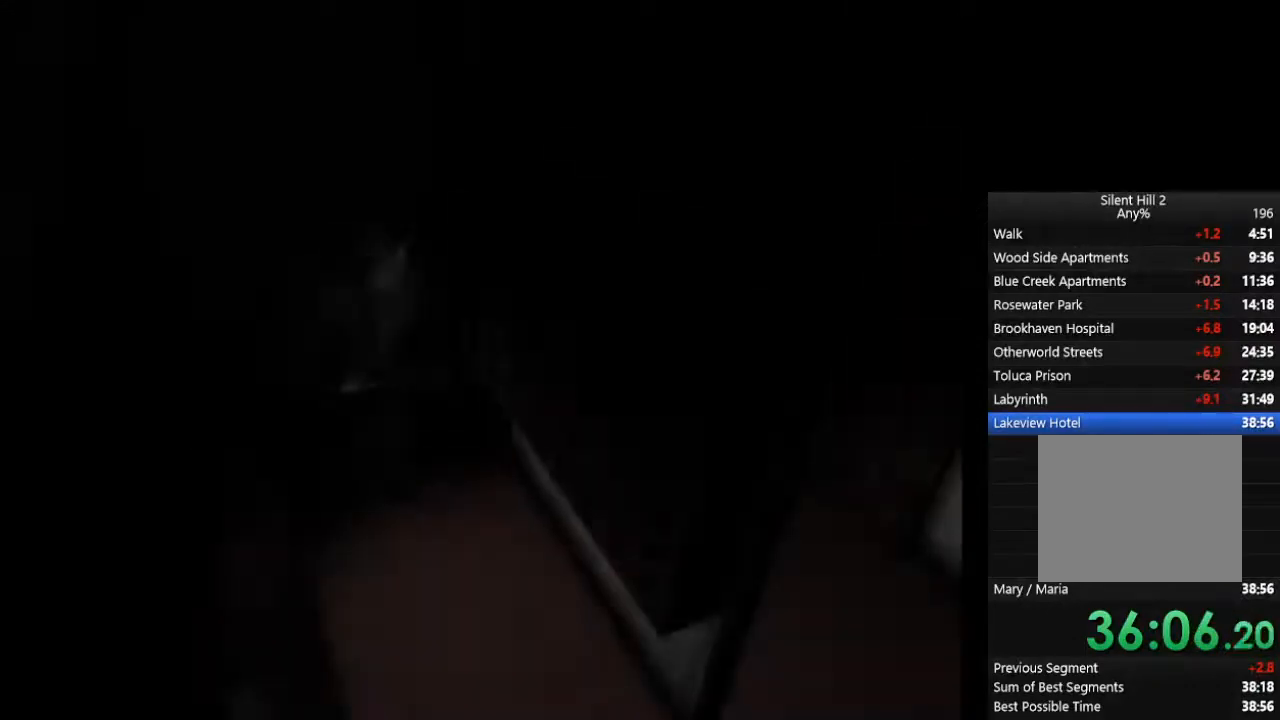
{"buttons": ["CROSS", "CIRCLE"], "left_stick": "up-right", "right_stick": "center", "events": [[333, "left_stick", "up-right"], [367, "CROSS", "down"]]}
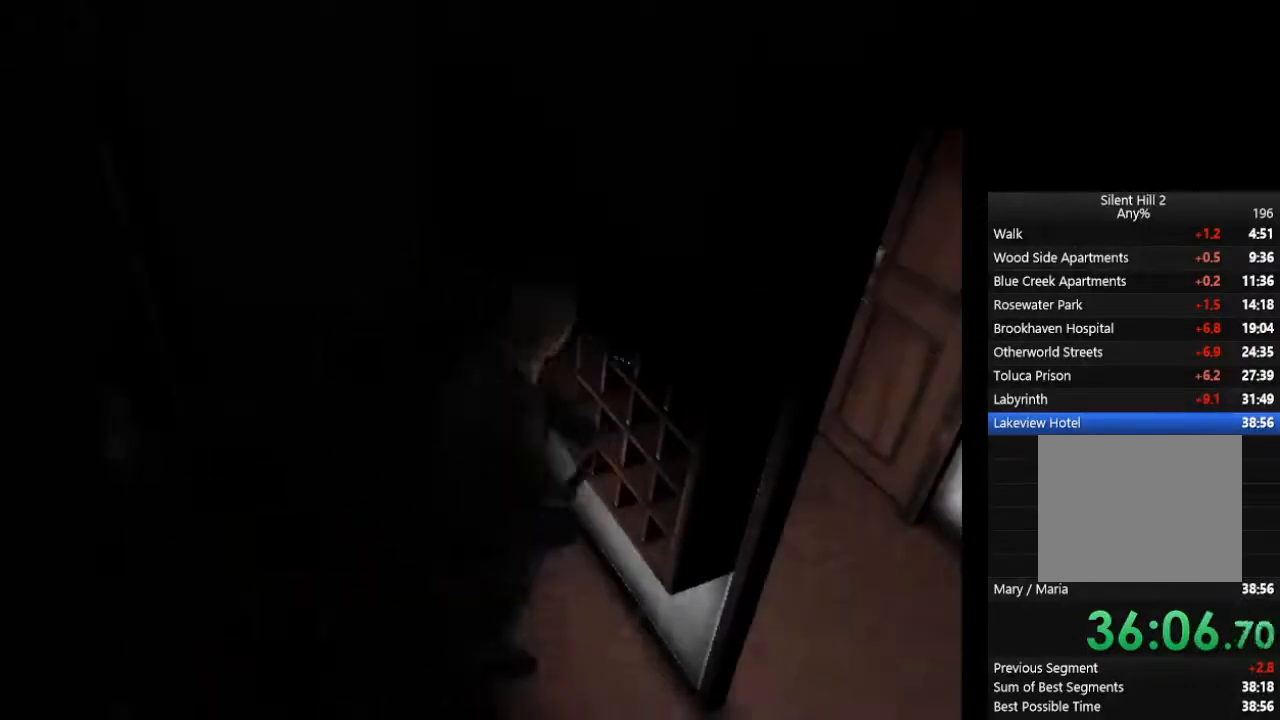
{"buttons": ["CIRCLE"], "left_stick": "up-left", "right_stick": "center", "events": [[33, "CROSS", "up"], [67, "CROSS", "down"], [200, "CROSS", "up"], [267, "CROSS", "down"], [333, "CROSS", "up"], [367, "CROSS", "down"], [433, "CROSS", "up"], [467, "left_stick", "up-left"]]}
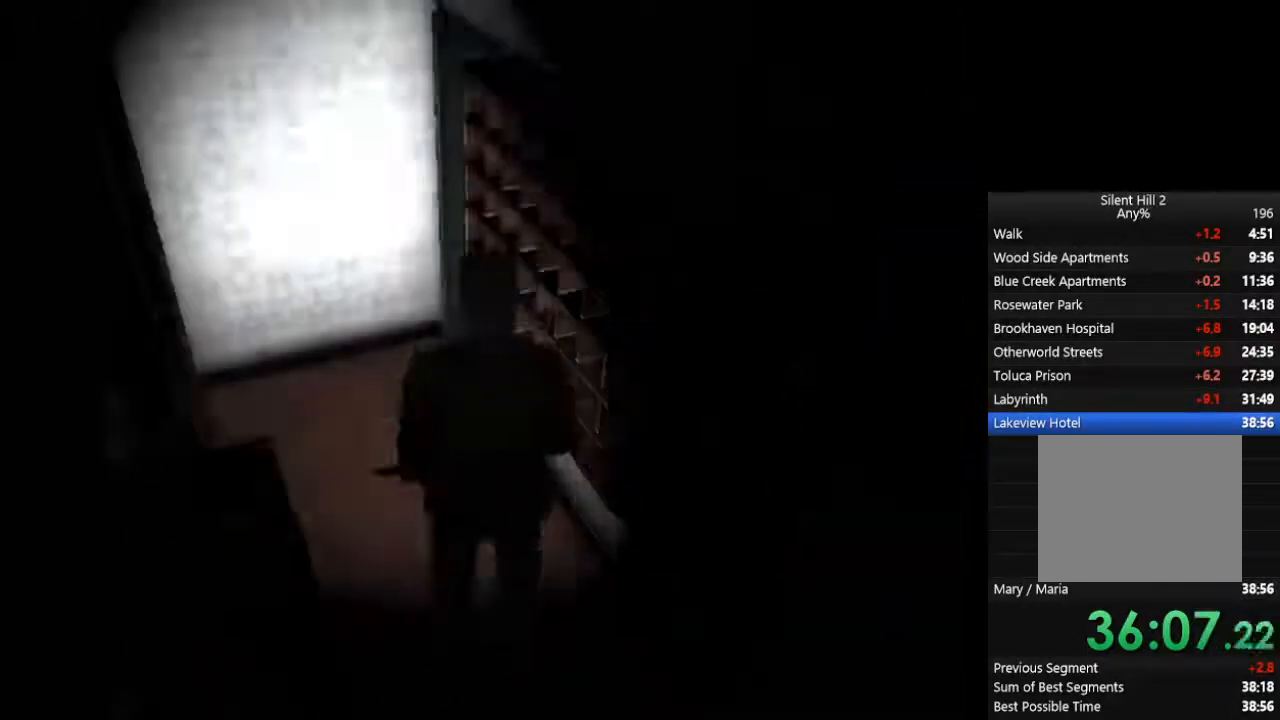
{"buttons": ["CIRCLE"], "left_stick": "up-left", "right_stick": "center", "events": []}
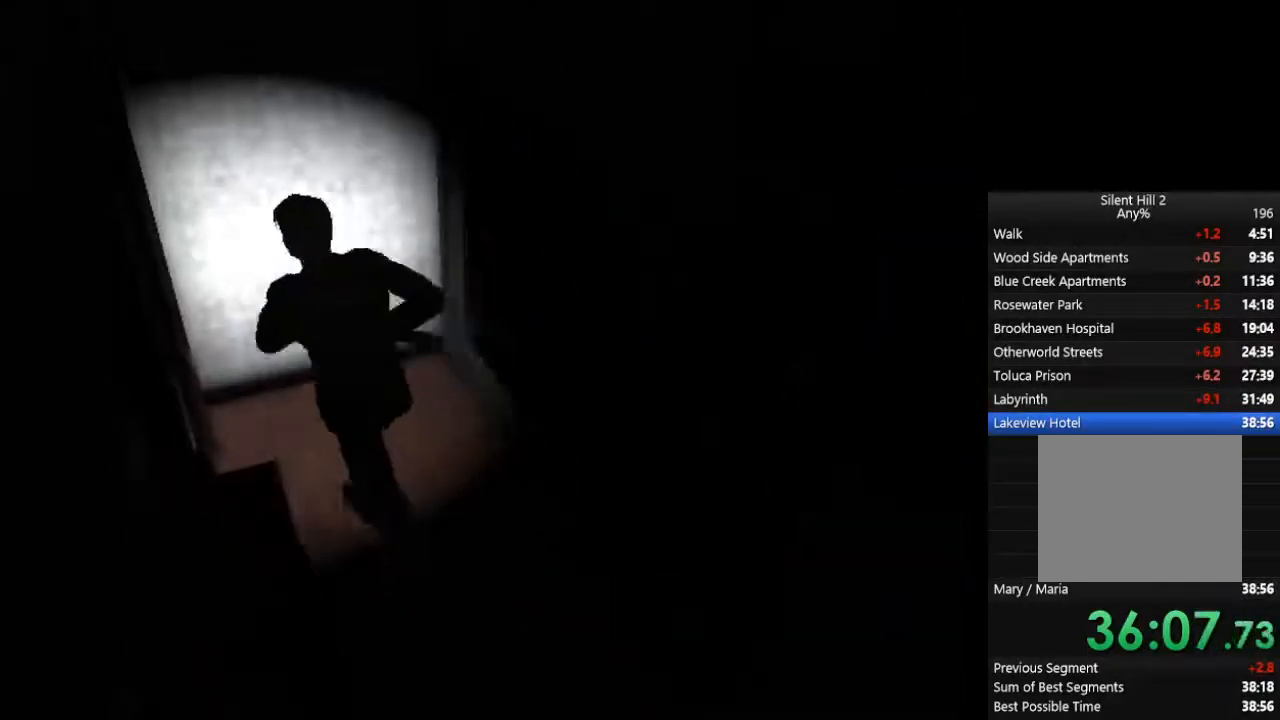
{"buttons": ["CIRCLE"], "left_stick": "center", "right_stick": "center", "events": [[33, "CROSS", "down"], [67, "CROSS", "up"], [133, "CROSS", "down"], [167, "CROSS", "up"], [200, "CROSS", "down"], [267, "CROSS", "up"], [300, "CROSS", "down"], [333, "CROSS", "up"], [433, "left_stick", "center"]]}
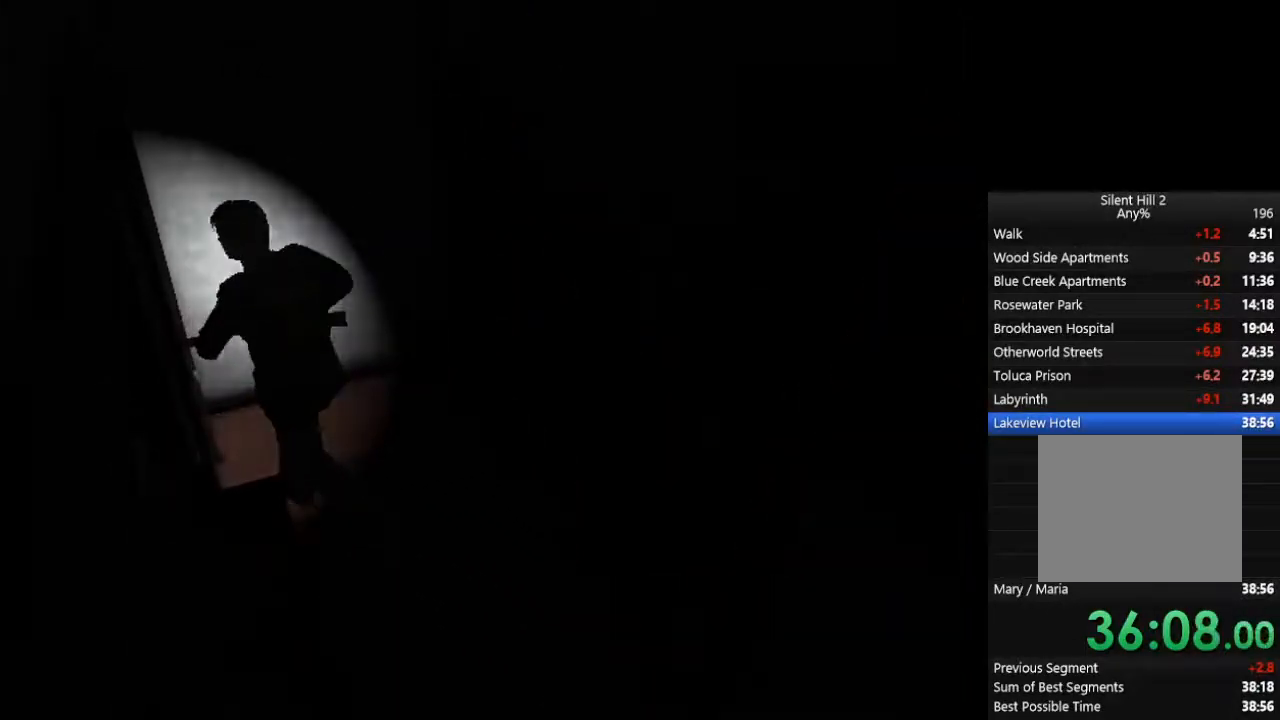
{"buttons": ["CIRCLE"], "left_stick": "left", "right_stick": "center", "events": [[167, "left_stick", "left"]]}
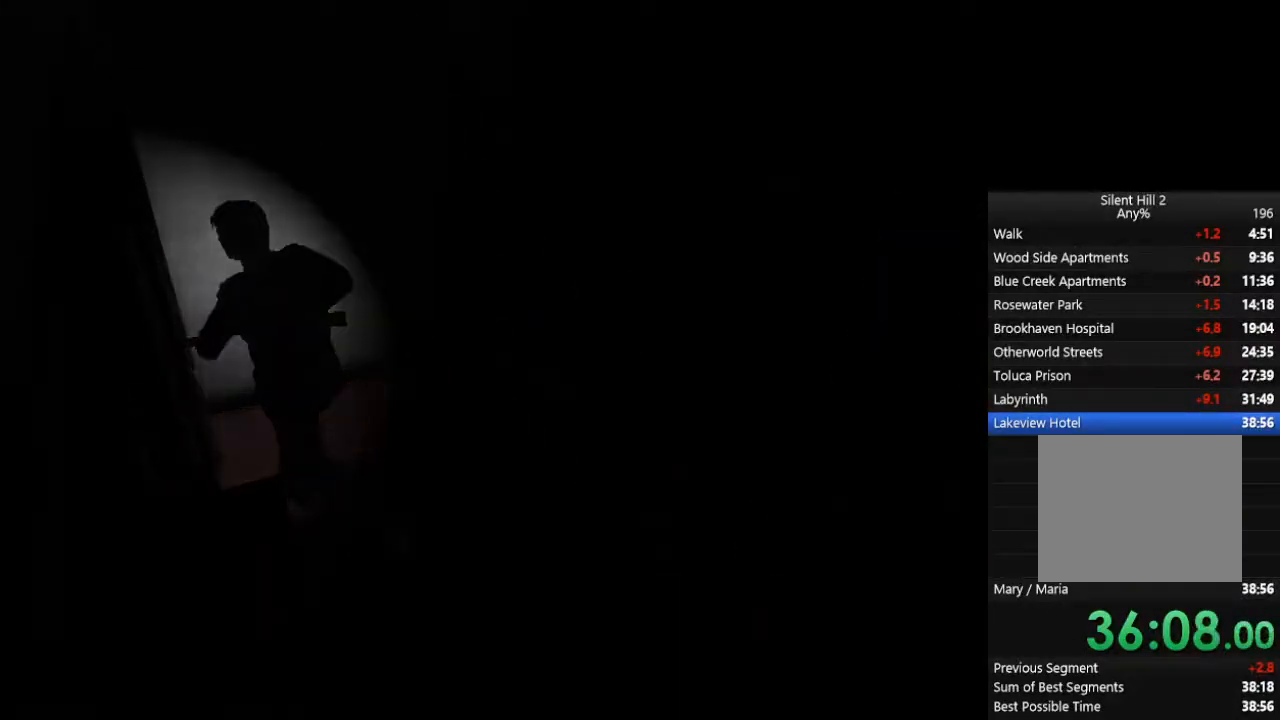
{"buttons": ["CIRCLE"], "left_stick": "left", "right_stick": "center", "events": []}
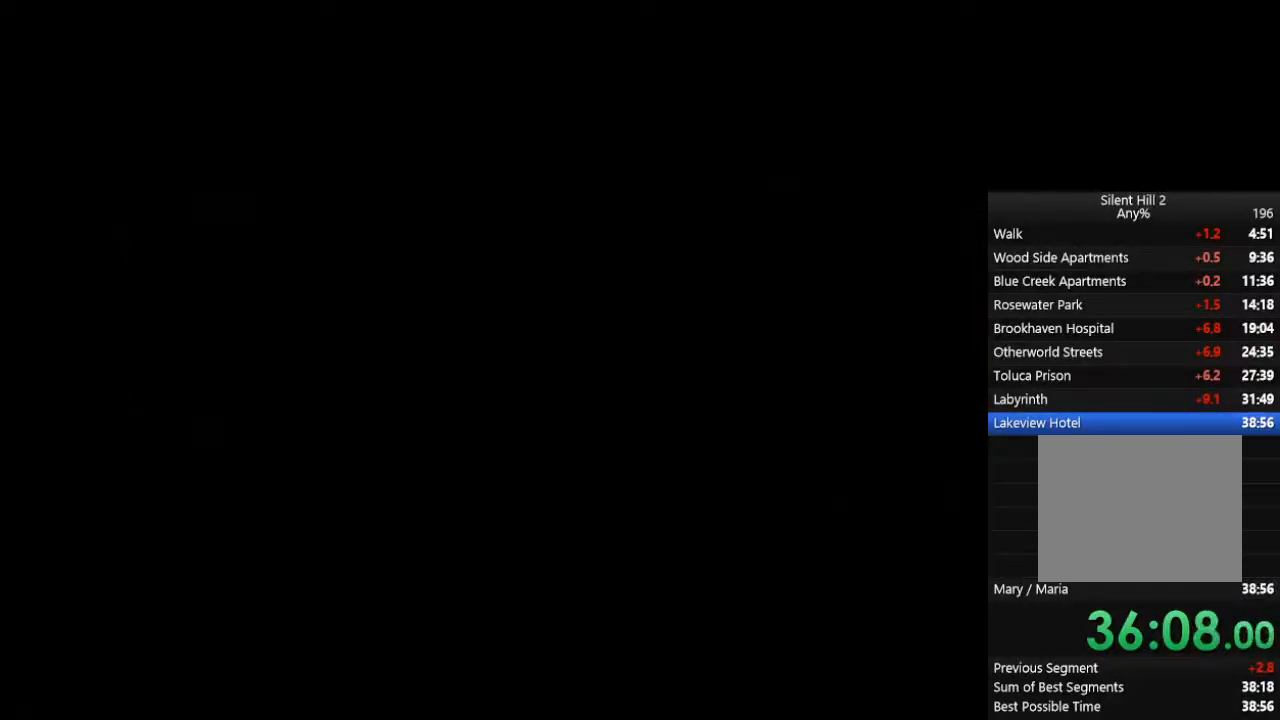
{"buttons": ["CIRCLE"], "left_stick": "left", "right_stick": "center", "events": []}
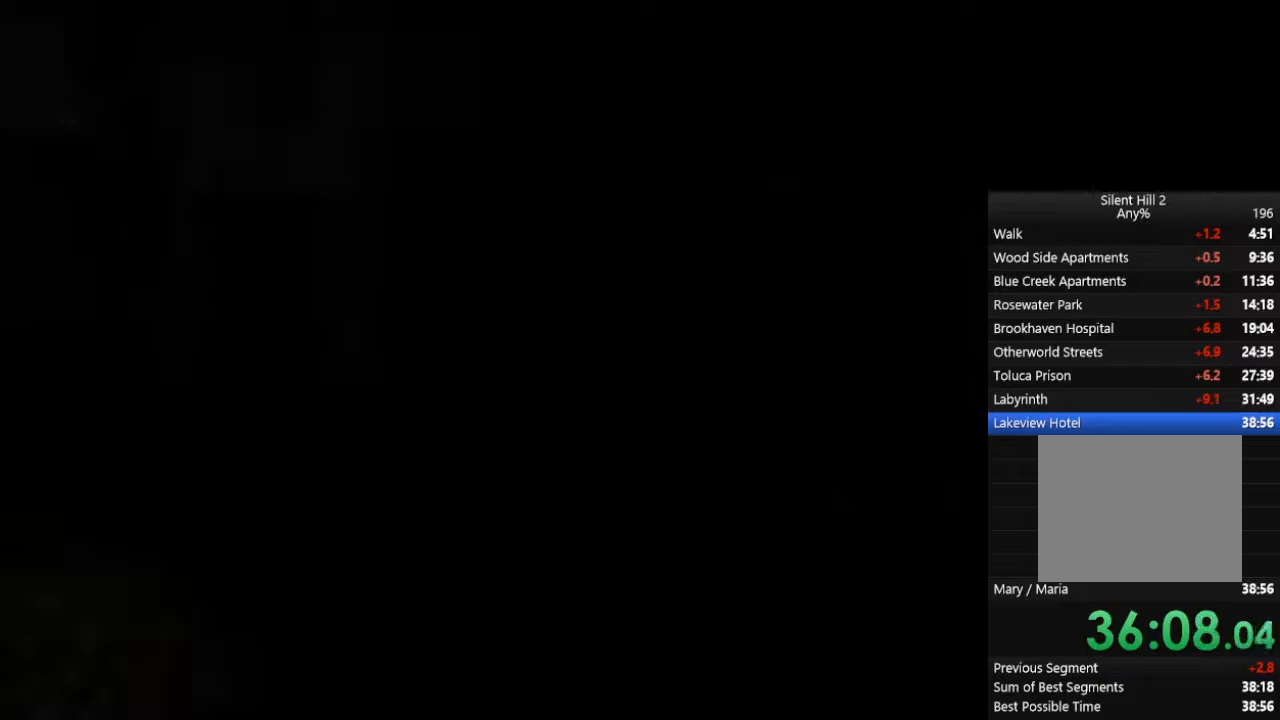
{"buttons": ["CIRCLE"], "left_stick": "left", "right_stick": "center", "events": []}
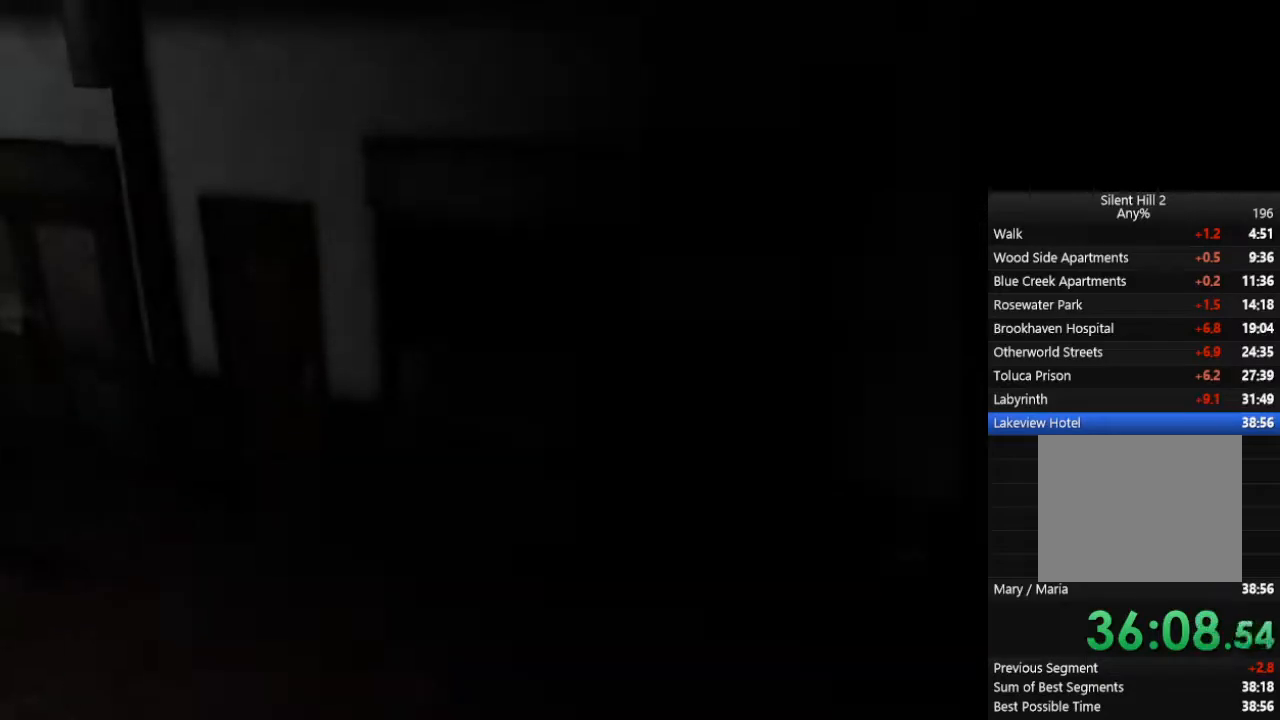
{"buttons": ["CIRCLE"], "left_stick": "up", "right_stick": "center", "events": [[500, "left_stick", "up"]]}
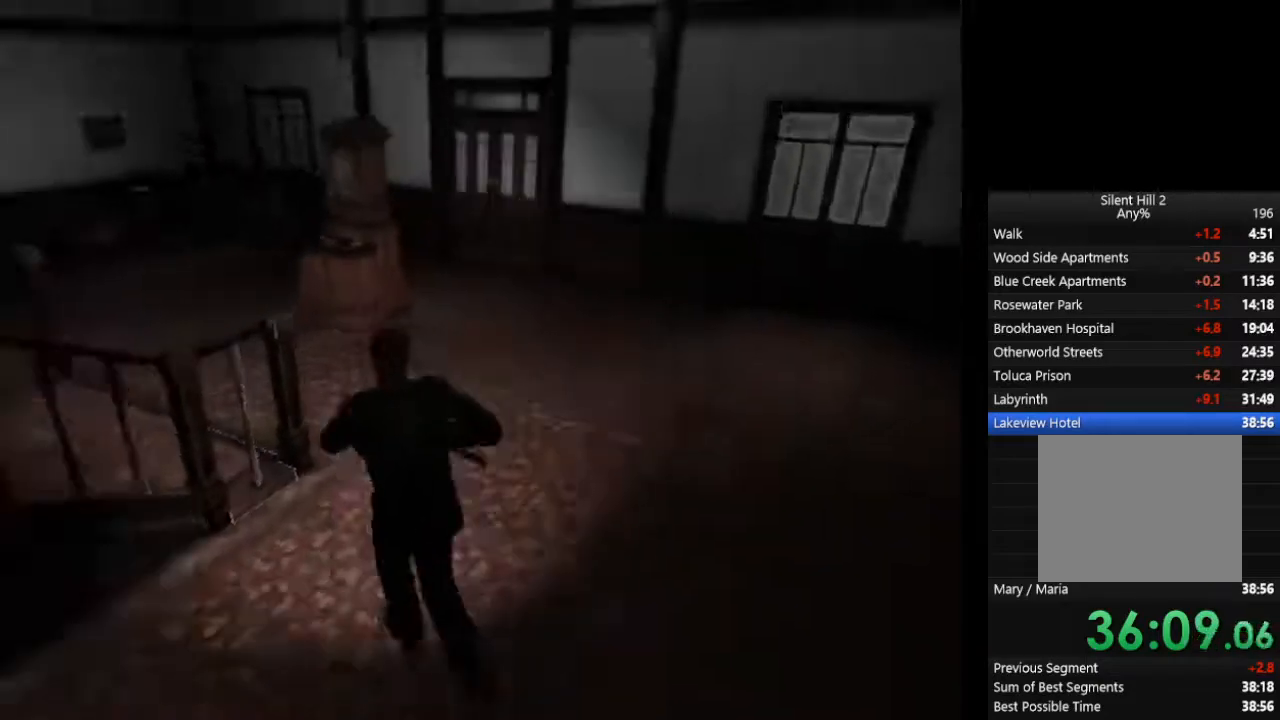
{"buttons": ["CIRCLE"], "left_stick": "up", "right_stick": "center", "events": []}
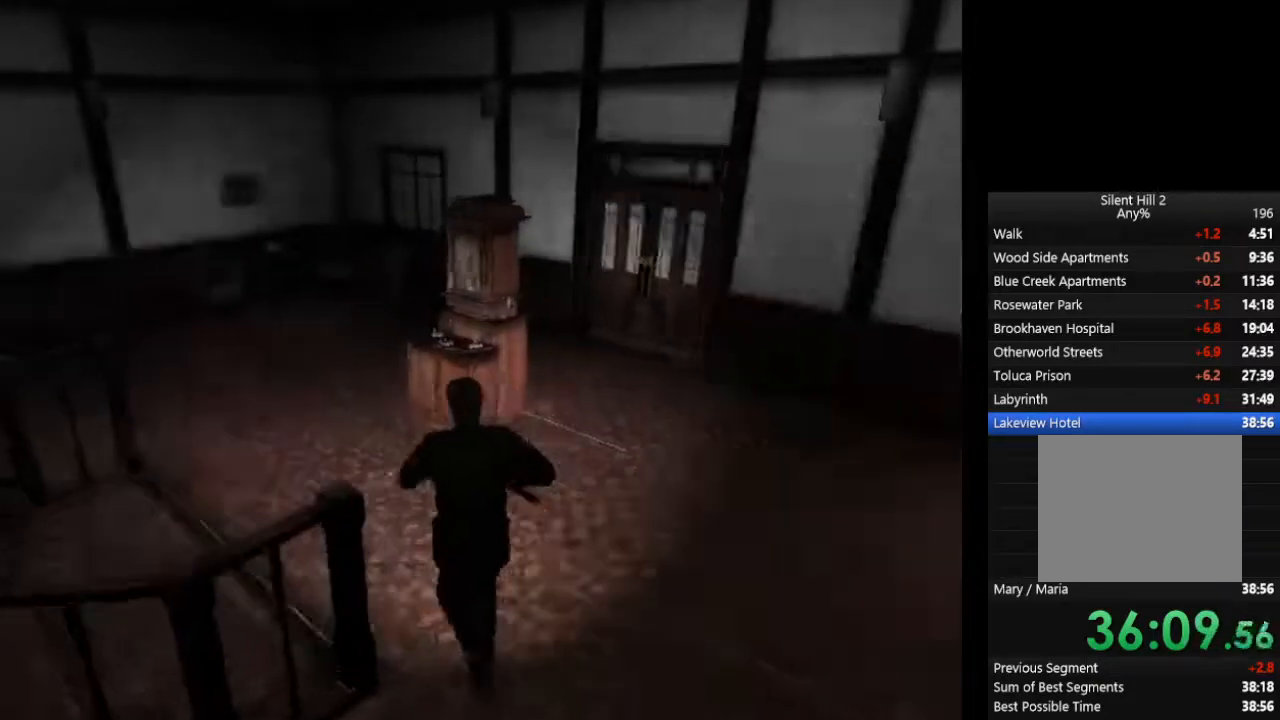
{"buttons": ["CROSS", "CIRCLE"], "left_stick": "up", "right_stick": "center", "events": [[367, "CROSS", "down"], [433, "CROSS", "up"], [467, "CROSS", "down"]]}
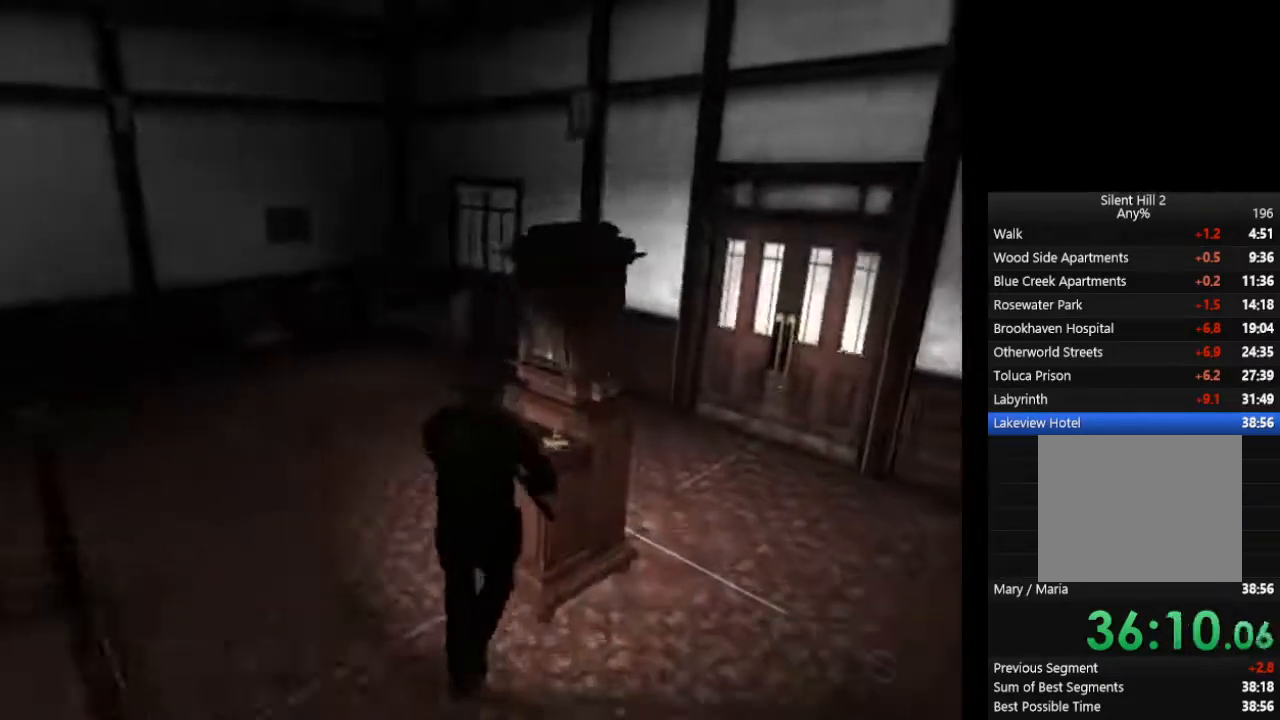
{"buttons": ["CIRCLE"], "left_stick": "left", "right_stick": "center", "events": [[33, "CROSS", "up"], [67, "CROSS", "down"], [100, "CROSS", "up"], [133, "CROSS", "down"], [200, "CROSS", "up"], [233, "left_stick", "left"]]}
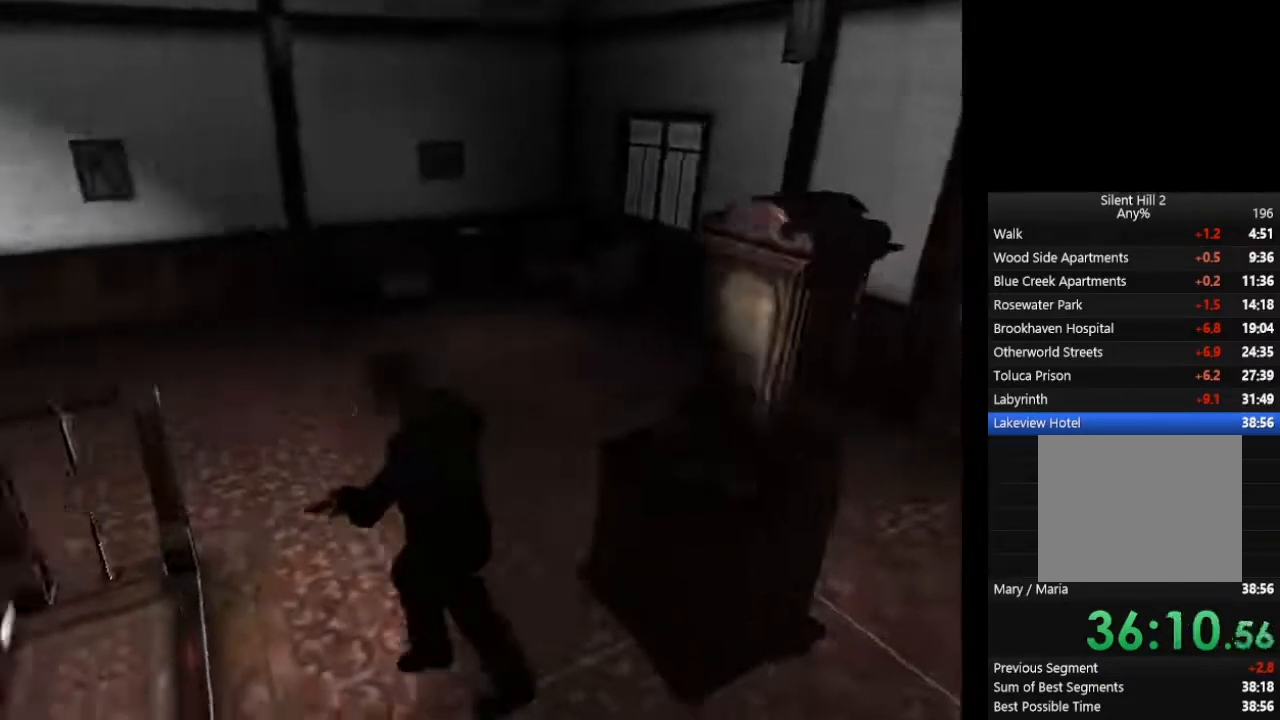
{"buttons": ["CIRCLE"], "left_stick": "left", "right_stick": "center", "events": []}
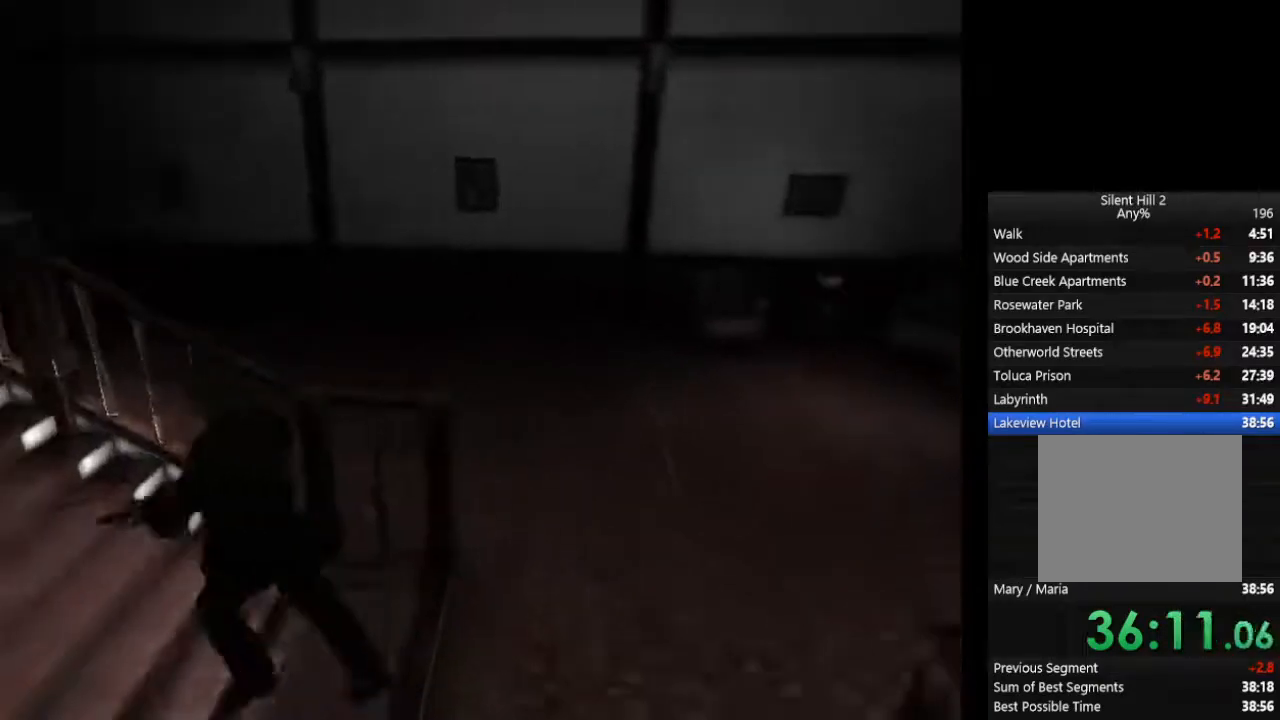
{"buttons": ["CIRCLE"], "left_stick": "left", "right_stick": "center", "events": []}
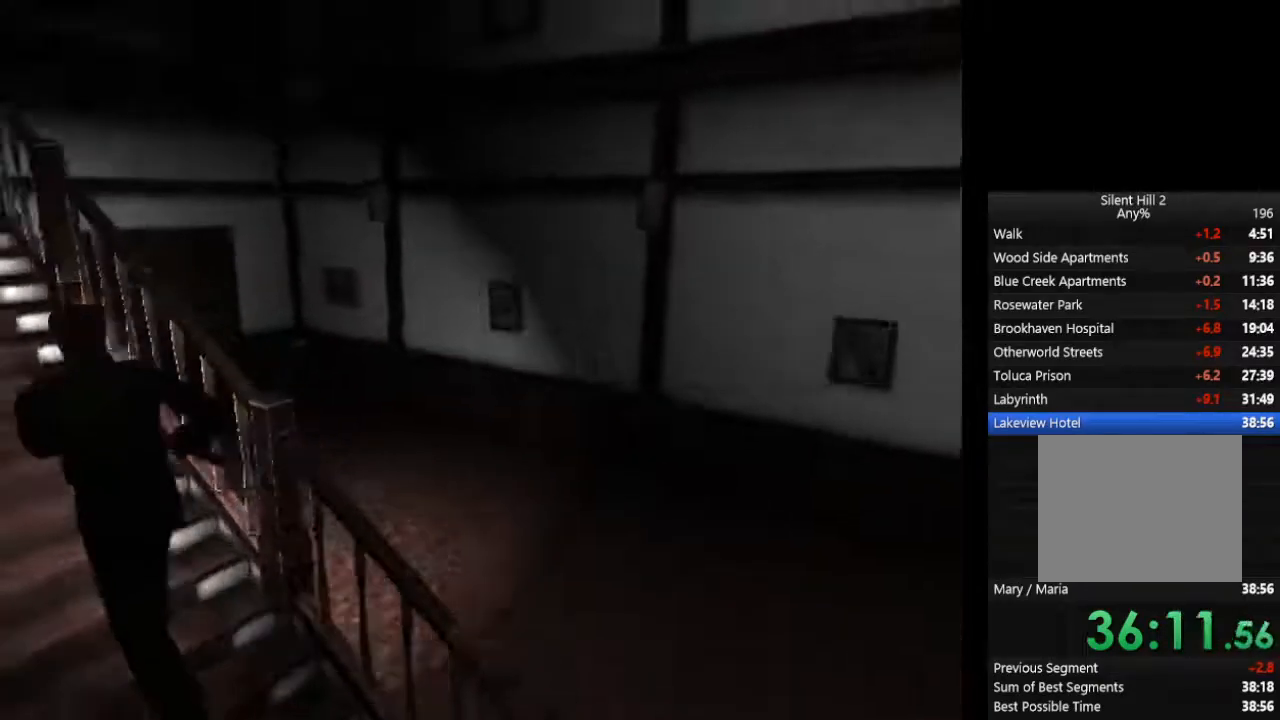
{"buttons": ["CIRCLE"], "left_stick": "up-left", "right_stick": "center", "events": [[133, "left_stick", "up-left"]]}
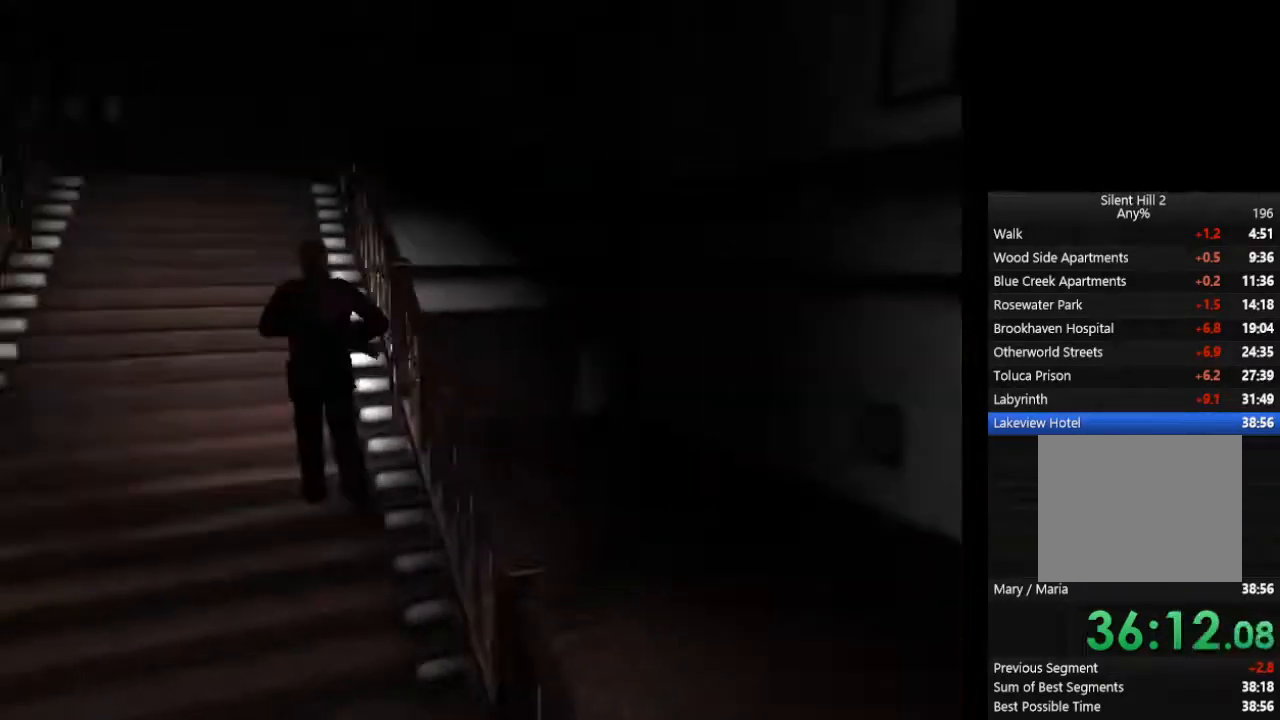
{"buttons": ["CIRCLE"], "left_stick": "up-left", "right_stick": "center", "events": []}
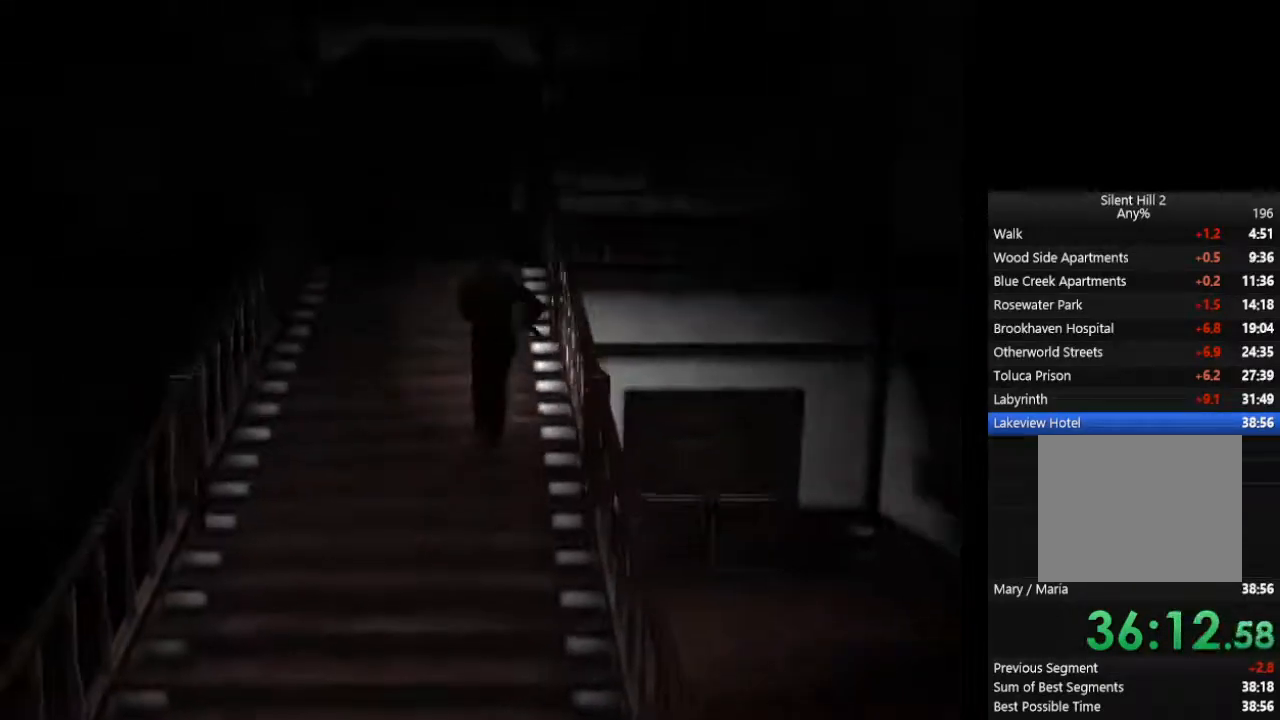
{"buttons": ["CIRCLE"], "left_stick": "up-left", "right_stick": "center", "events": []}
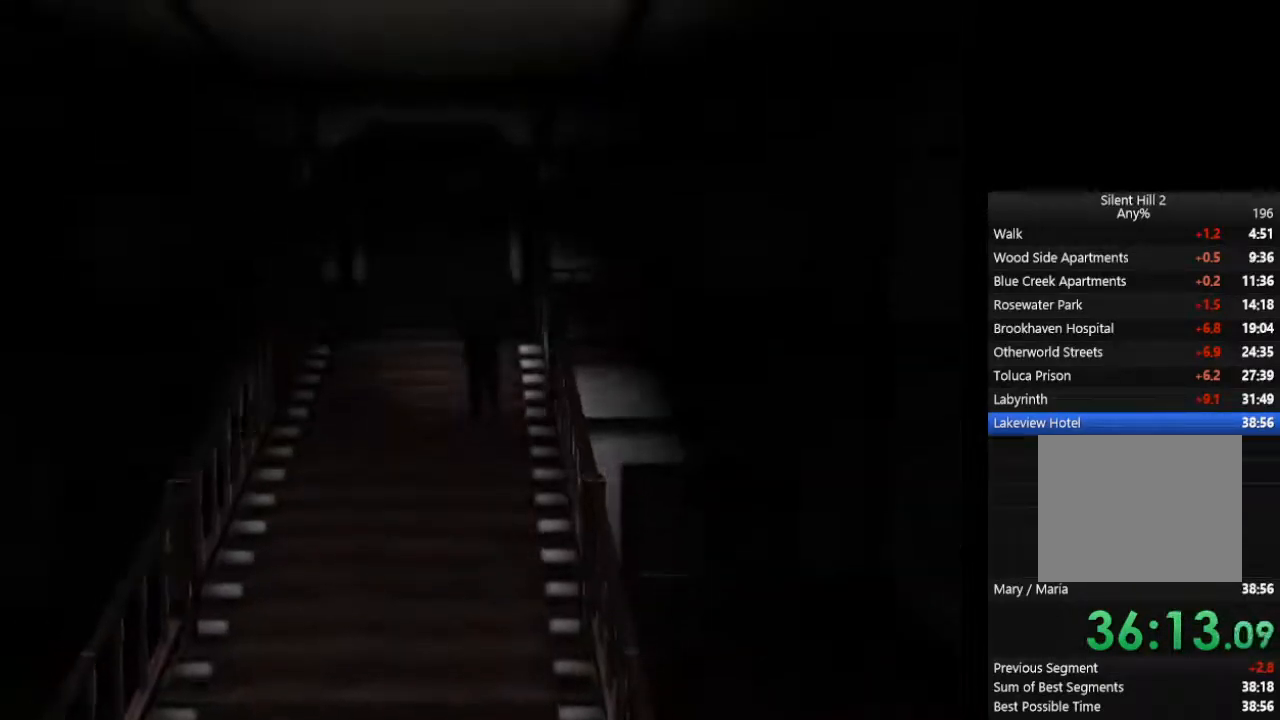
{"buttons": ["CIRCLE"], "left_stick": "up", "right_stick": "center", "events": [[333, "left_stick", "up"]]}
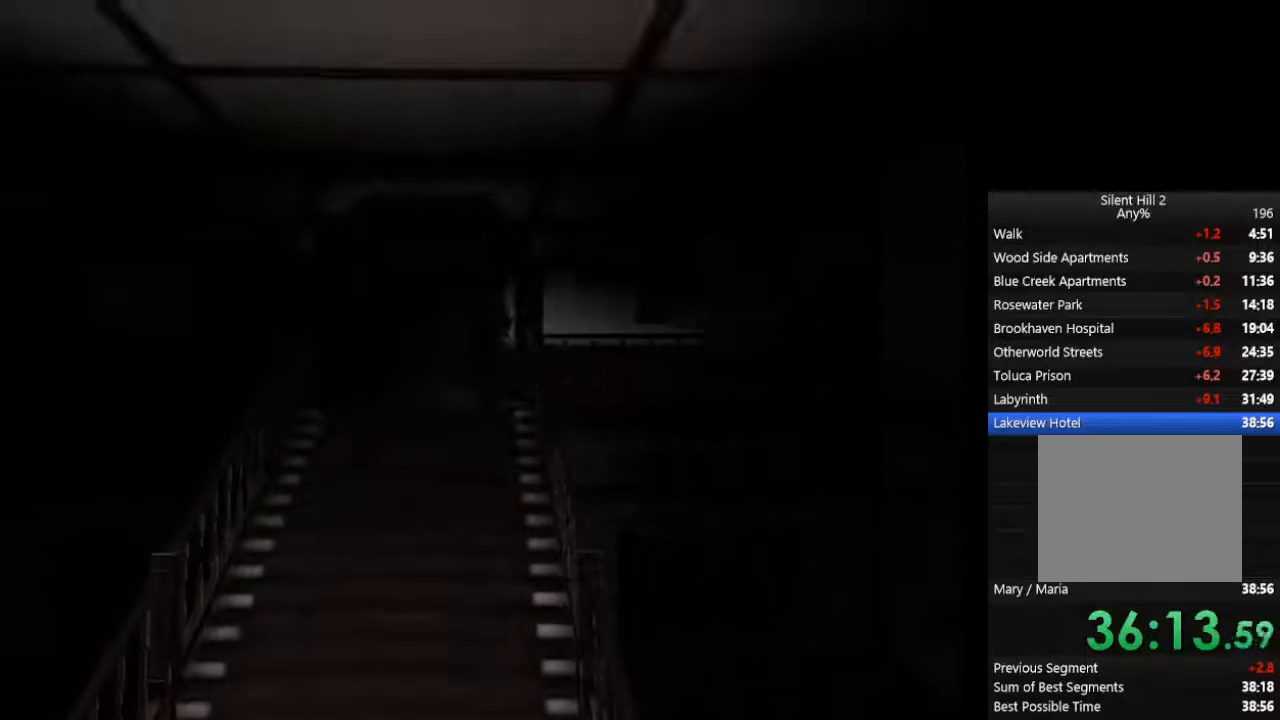
{"buttons": ["CIRCLE"], "left_stick": "up-right", "right_stick": "center", "events": [[267, "left_stick", "up-right"]]}
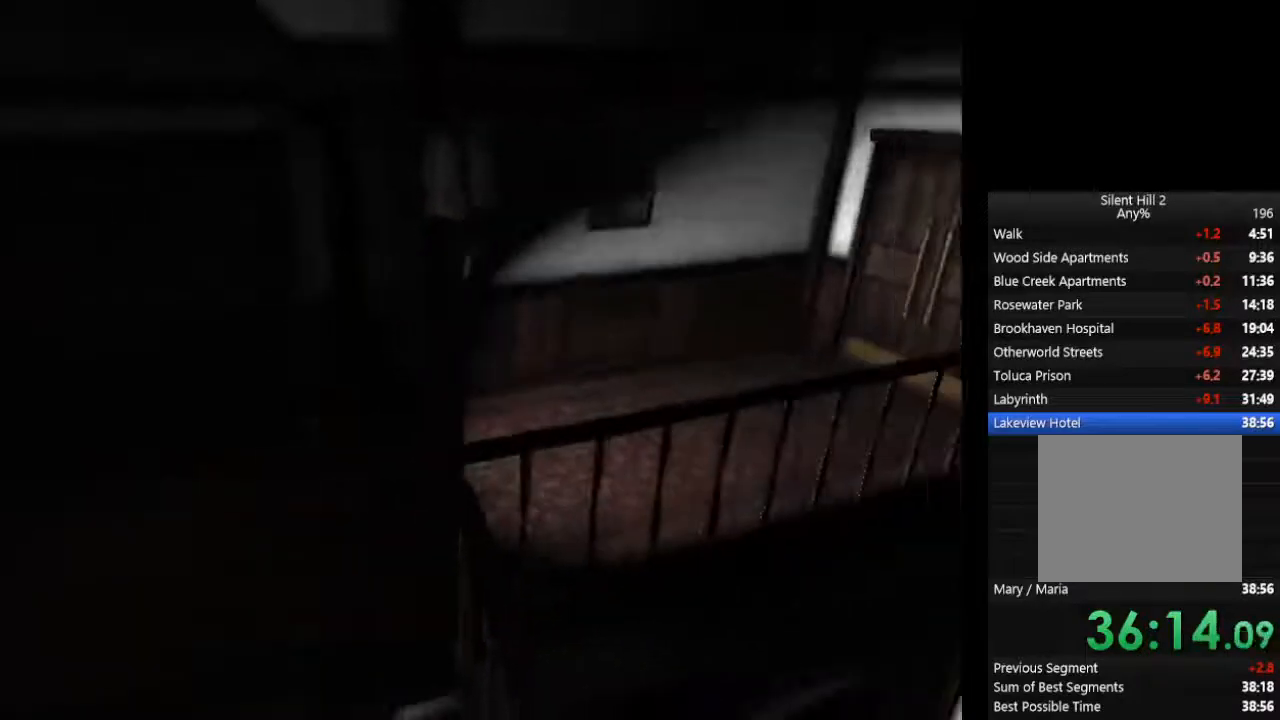
{"buttons": ["CIRCLE"], "left_stick": "up-right", "right_stick": "center", "events": [[433, "CROSS", "down"], [467, "CROSS", "up"]]}
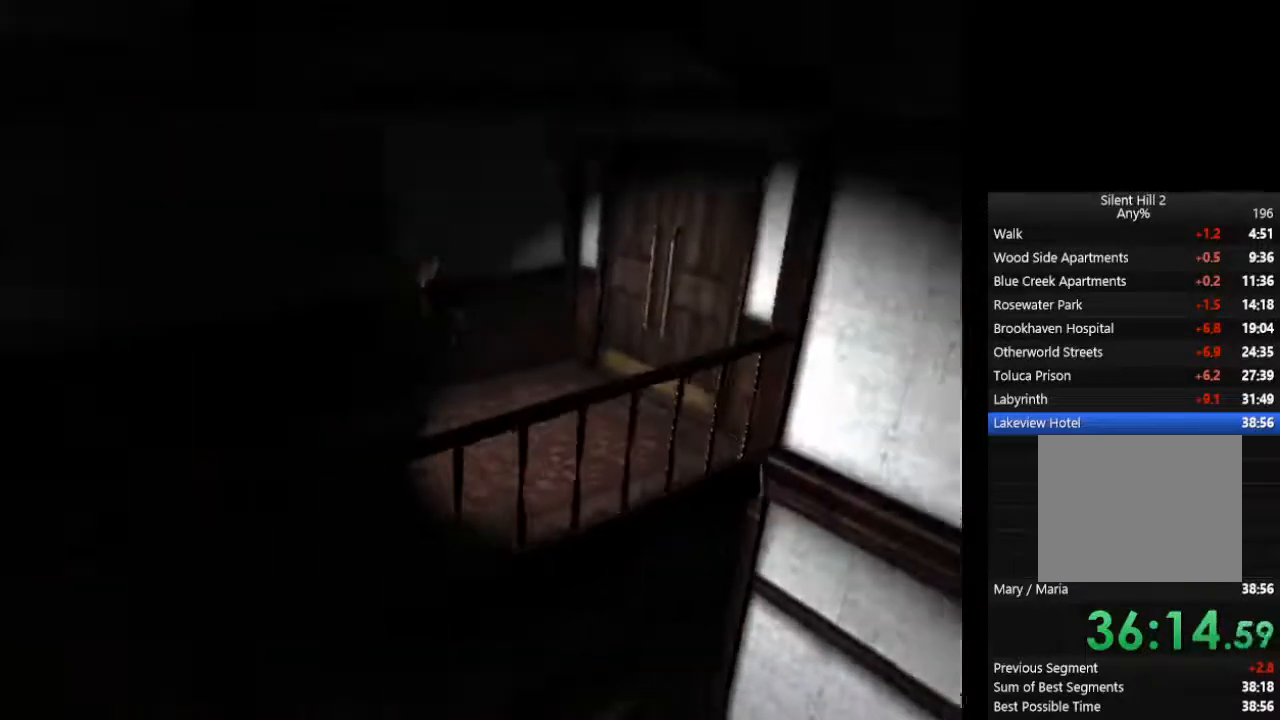
{"buttons": ["CROSS", "CIRCLE"], "left_stick": "up-right", "right_stick": "center", "events": [[67, "CROSS", "down"], [100, "CROSS", "up"], [167, "CROSS", "down"], [200, "CROSS", "up"], [333, "CROSS", "down"], [367, "CROSS", "up"], [433, "CROSS", "down"], [467, "CROSS", "up"], [500, "CROSS", "down"]]}
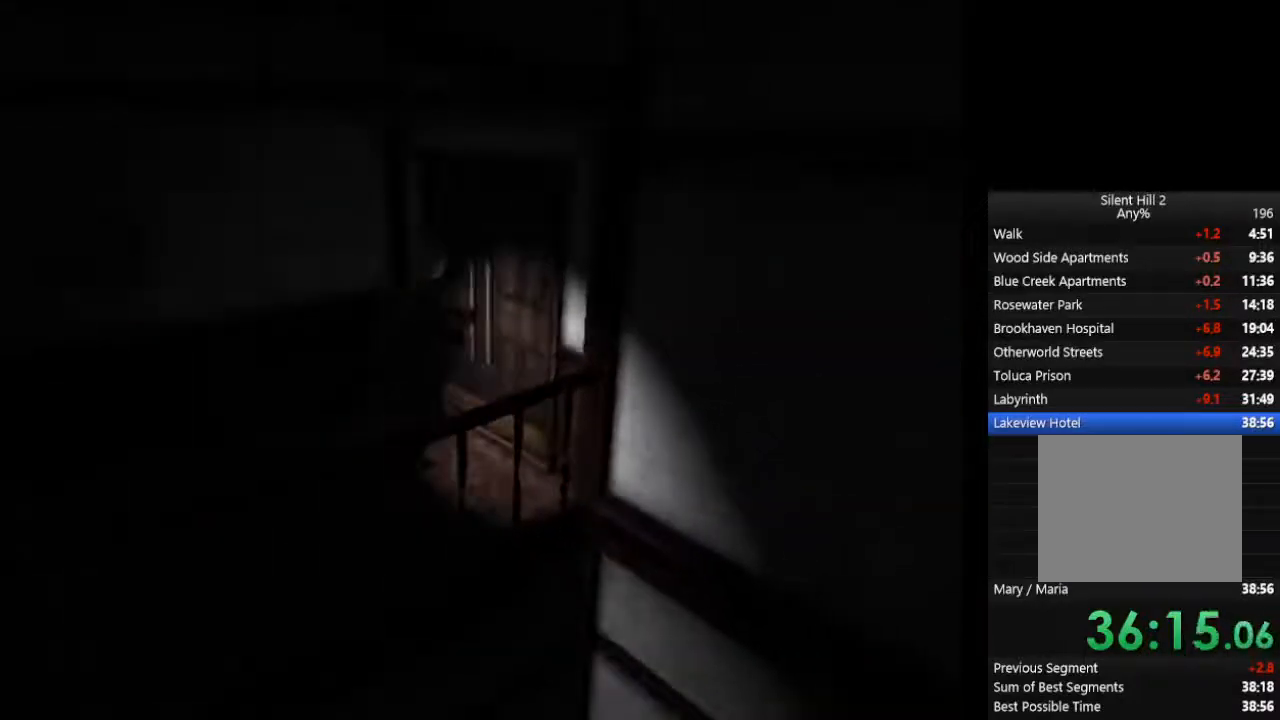
{"buttons": ["CIRCLE"], "left_stick": "right", "right_stick": "center", "events": [[67, "CROSS", "up"], [67, "left_stick", "right"]]}
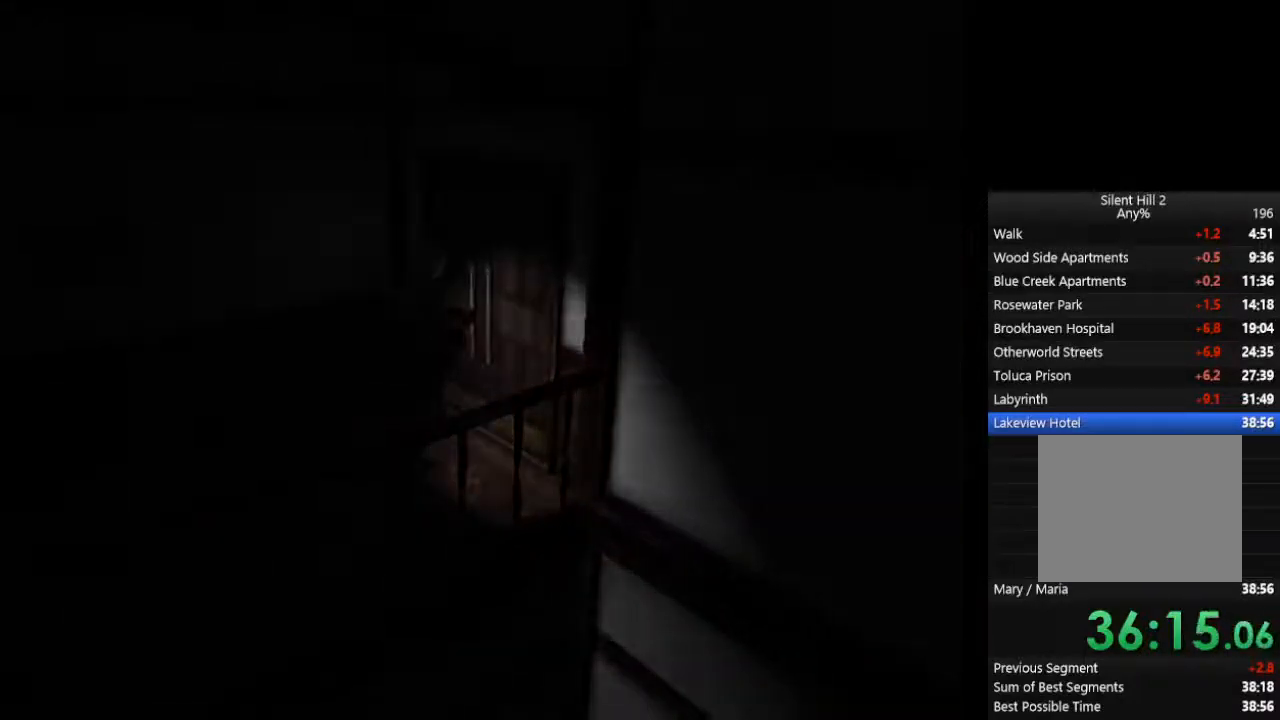
{"buttons": ["CIRCLE"], "left_stick": "right", "right_stick": "center", "events": []}
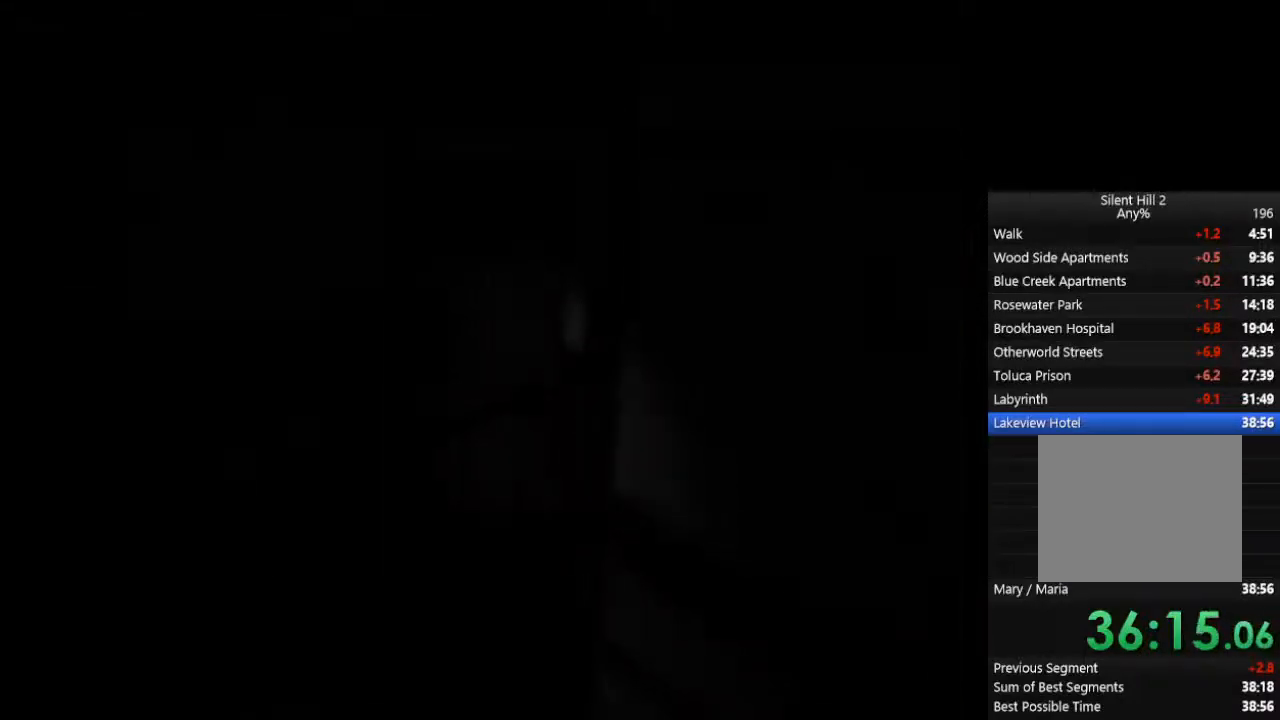
{"buttons": ["CIRCLE"], "left_stick": "right", "right_stick": "center", "events": []}